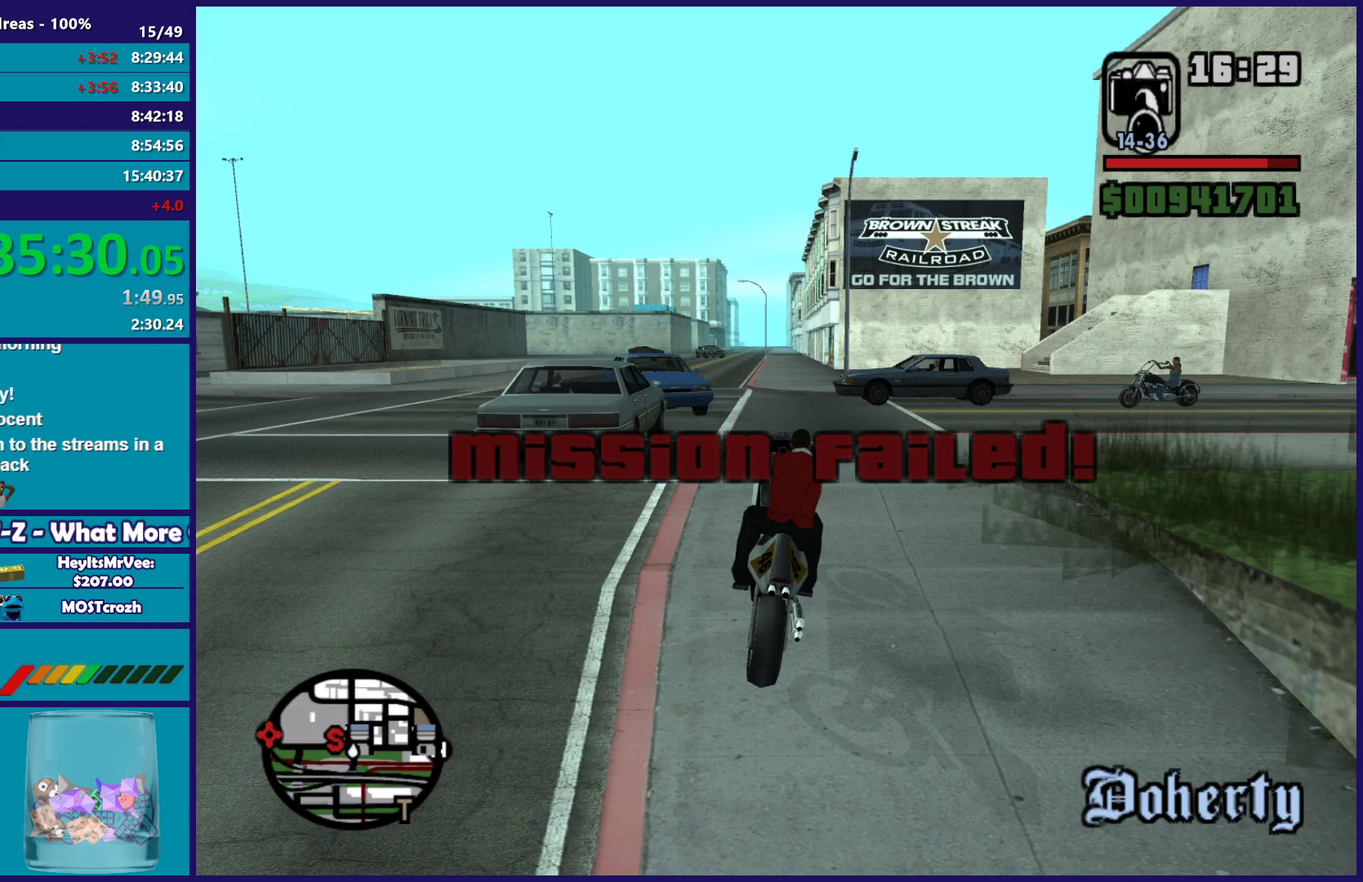
Gameplay with a controller (Xbox layout); each line is a JSON object with the inputs held at the frame after it. "button_events" lists button changes between this image and that frame as [ms after this image, input, new state], when the widget could be followed in between (sticks are given only as held states).
{"buttons": [], "left_stick": "up", "right_stick": "down-left", "button_events": [[433, "R2", "up"]]}
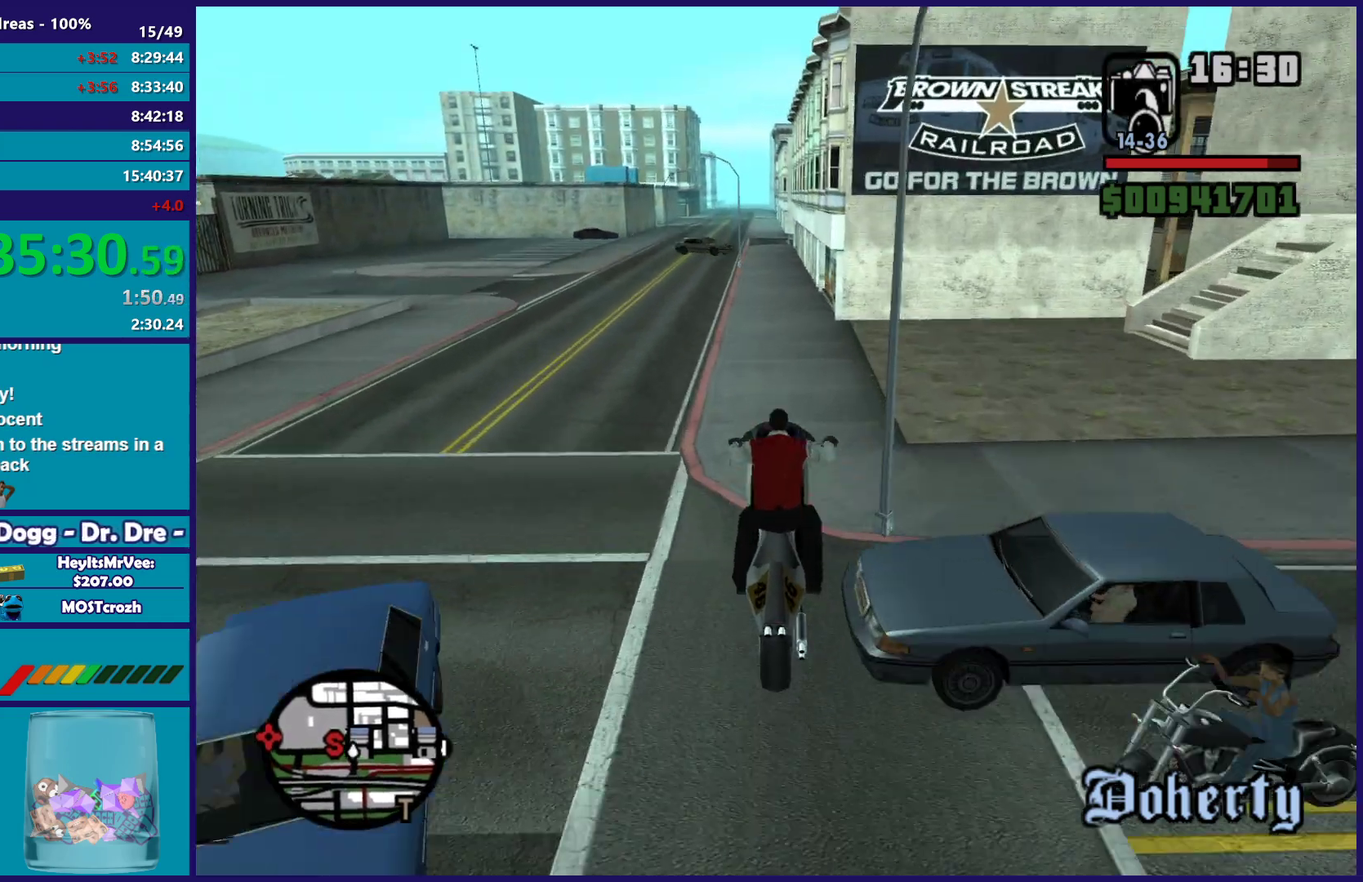
{"buttons": ["R2"], "left_stick": "center", "right_stick": "up-left", "button_events": [[283, "R2", "down"]]}
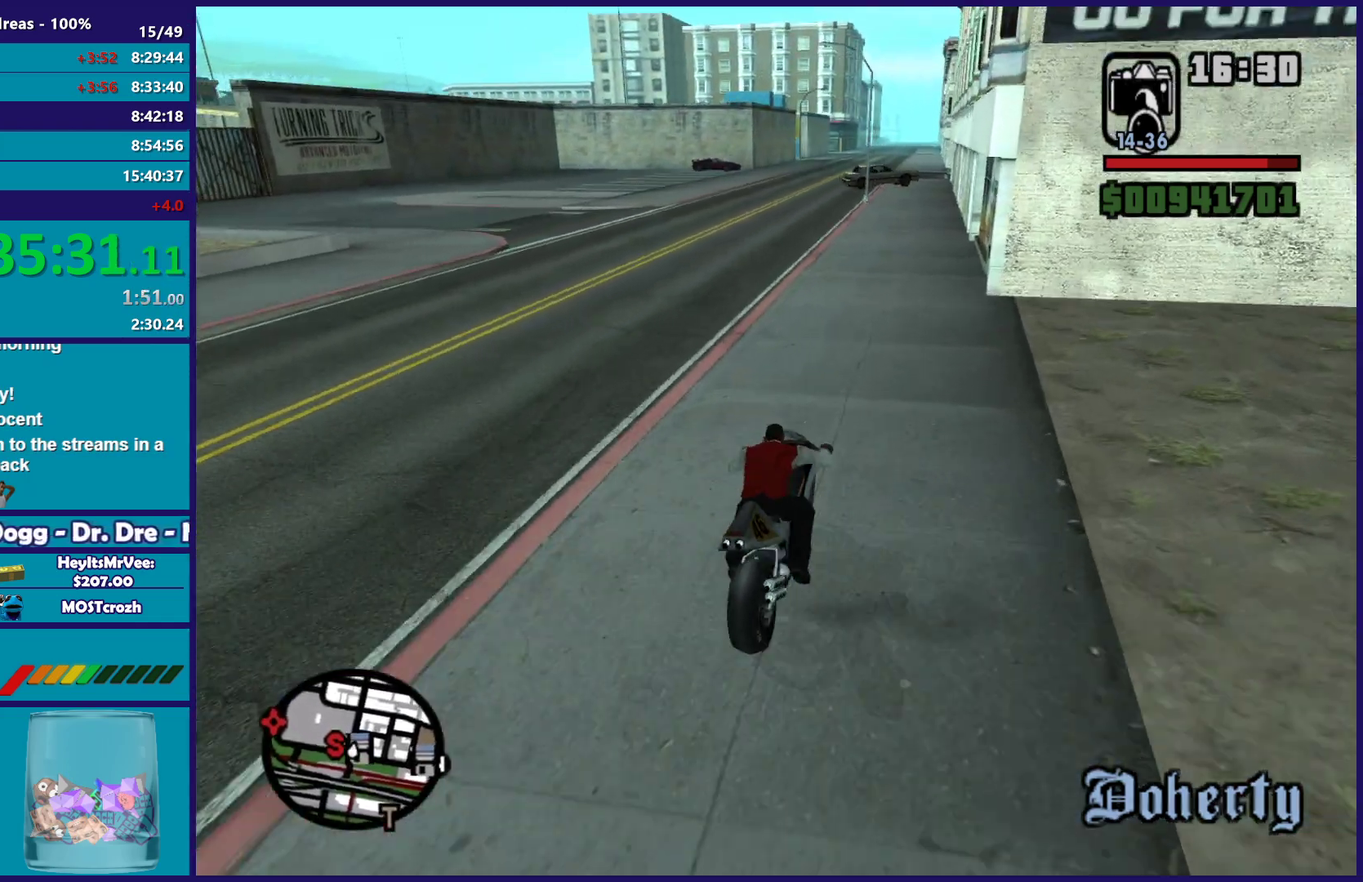
{"buttons": ["R2"], "left_stick": "up", "right_stick": "down"}
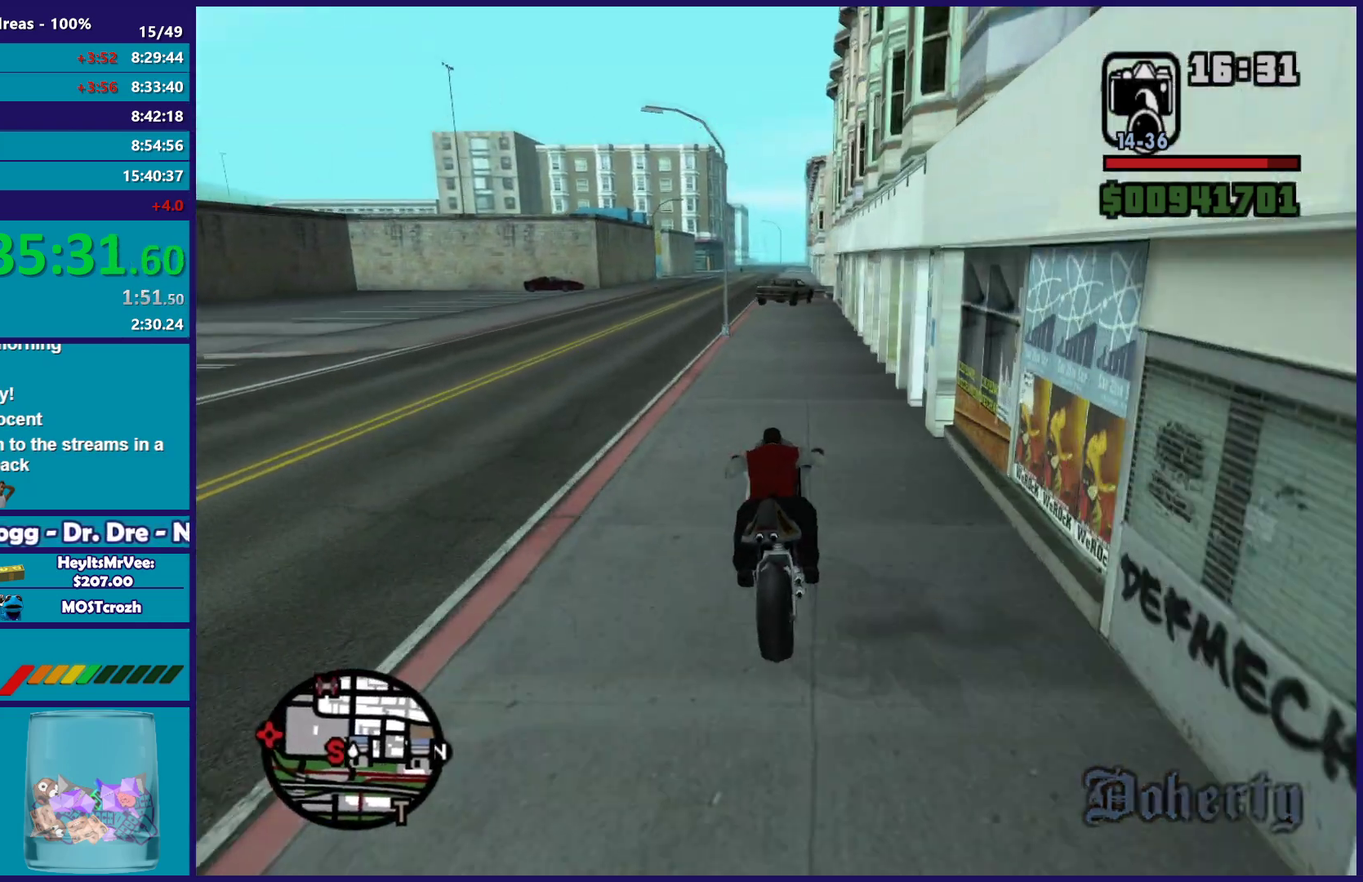
{"buttons": ["R2"], "left_stick": "up-right", "right_stick": "down"}
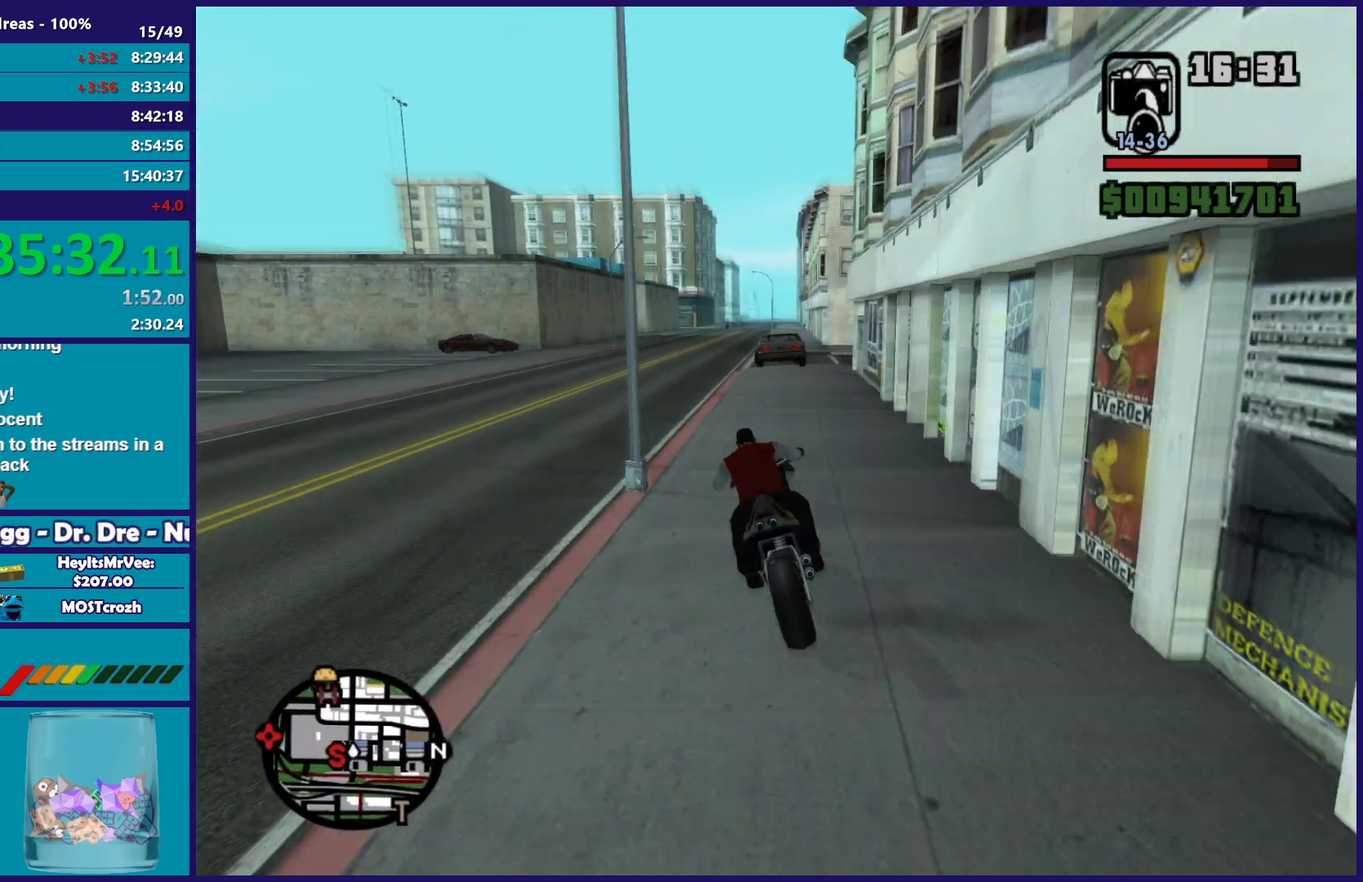
{"buttons": ["R2"], "left_stick": "right", "right_stick": "center", "button_events": []}